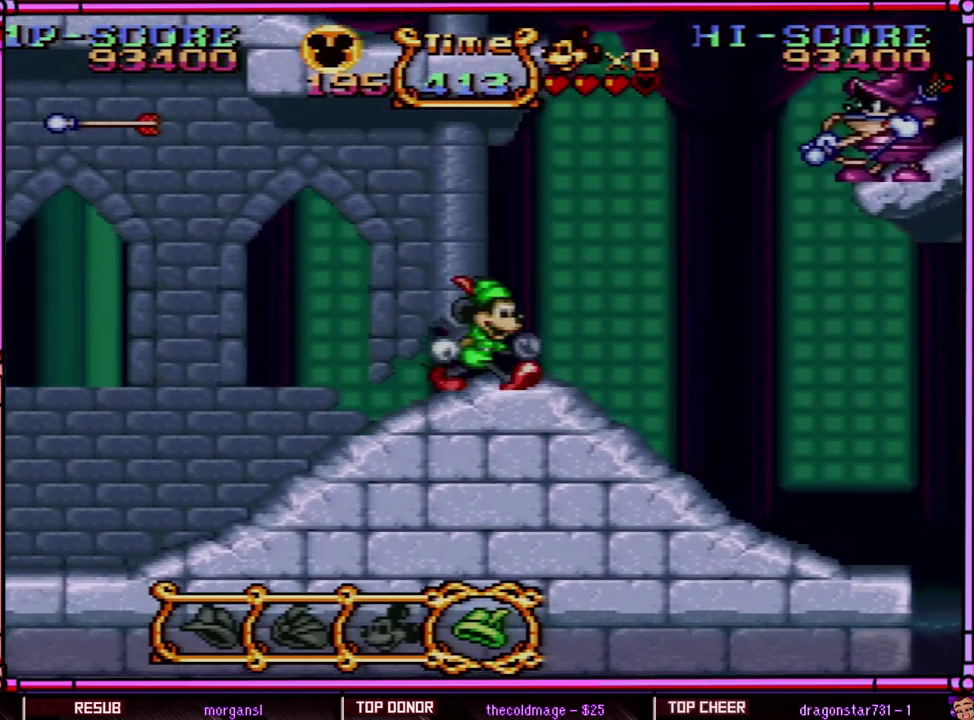
Gameplay with a controller (Nintendo layout); each line is a JSON object with the inputs held at the frame after it. "events" lists button and stick changes between this image and that frame as [ms after this image, input, new state], when the widget could be followed in between. Not read: L3 R3 SELECT.
{"buttons": ["Y", "DPAD_RIGHT"], "events": []}
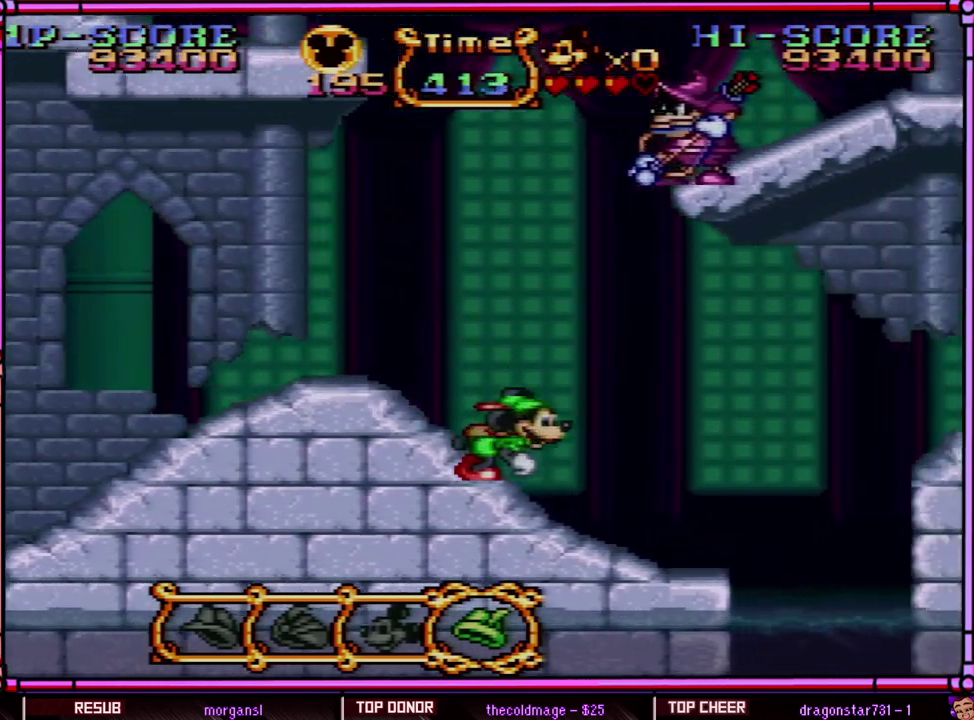
{"buttons": ["B", "Y", "DPAD_RIGHT"], "events": [[383, "B", "down"]]}
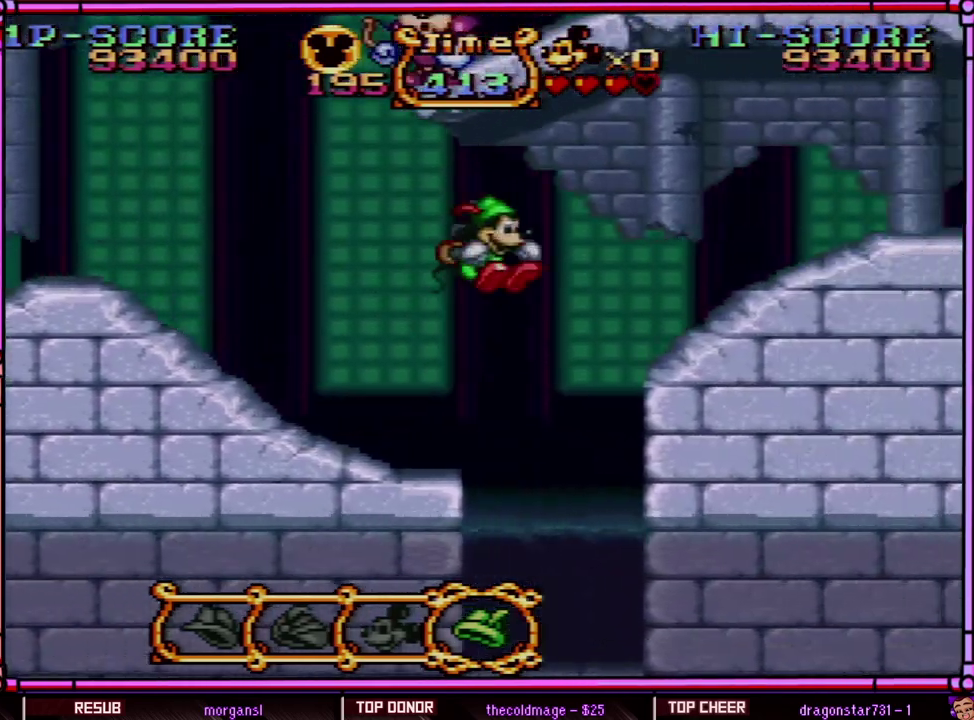
{"buttons": ["Y", "DPAD_RIGHT"], "events": [[383, "B", "up"]]}
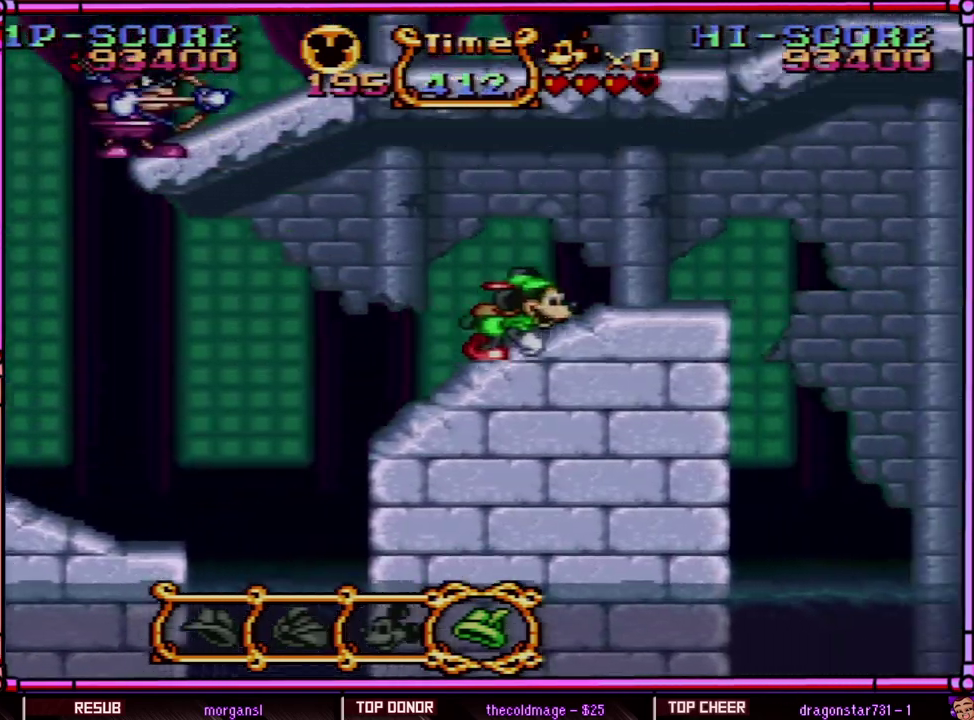
{"buttons": ["Y", "DPAD_RIGHT"], "events": []}
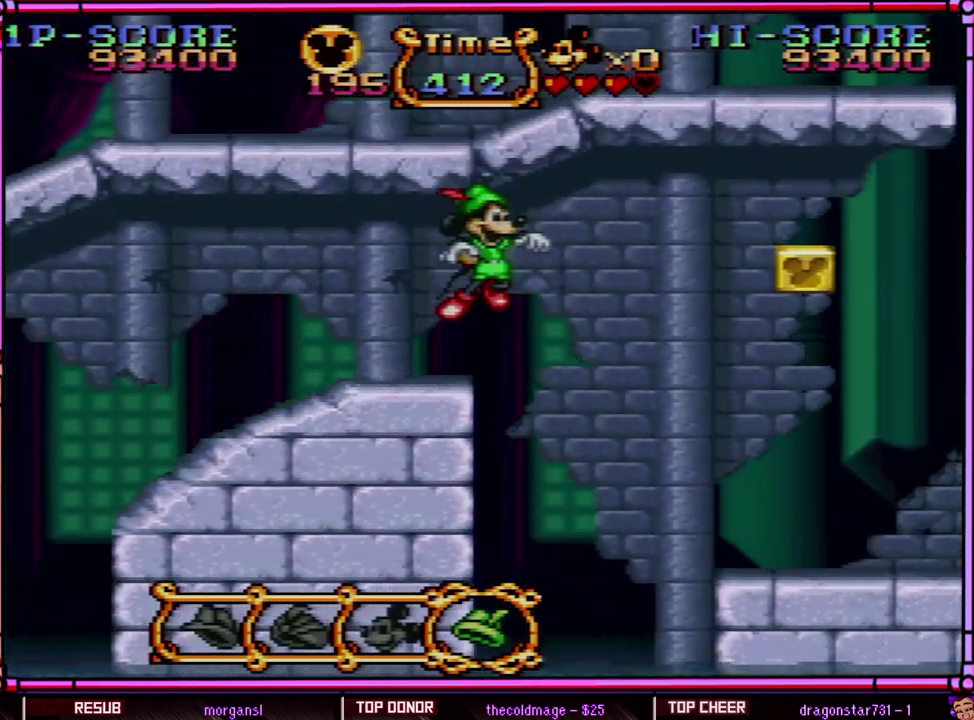
{"buttons": ["B", "Y", "DPAD_RIGHT"], "events": [[17, "B", "down"]]}
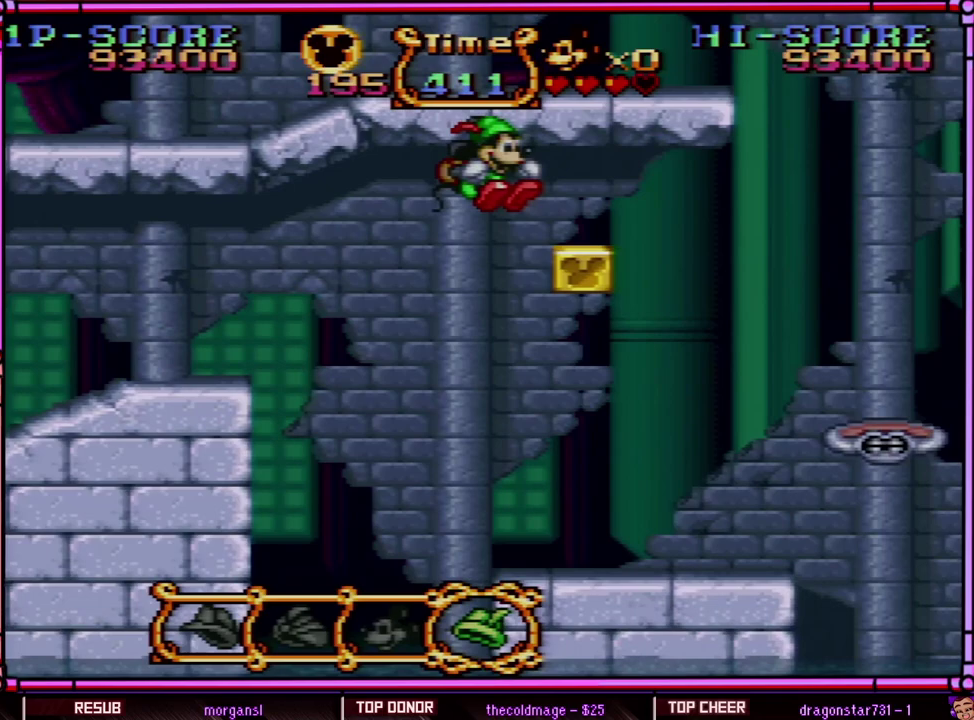
{"buttons": ["B", "Y", "DPAD_RIGHT"], "events": [[217, "B", "up"], [317, "B", "down"]]}